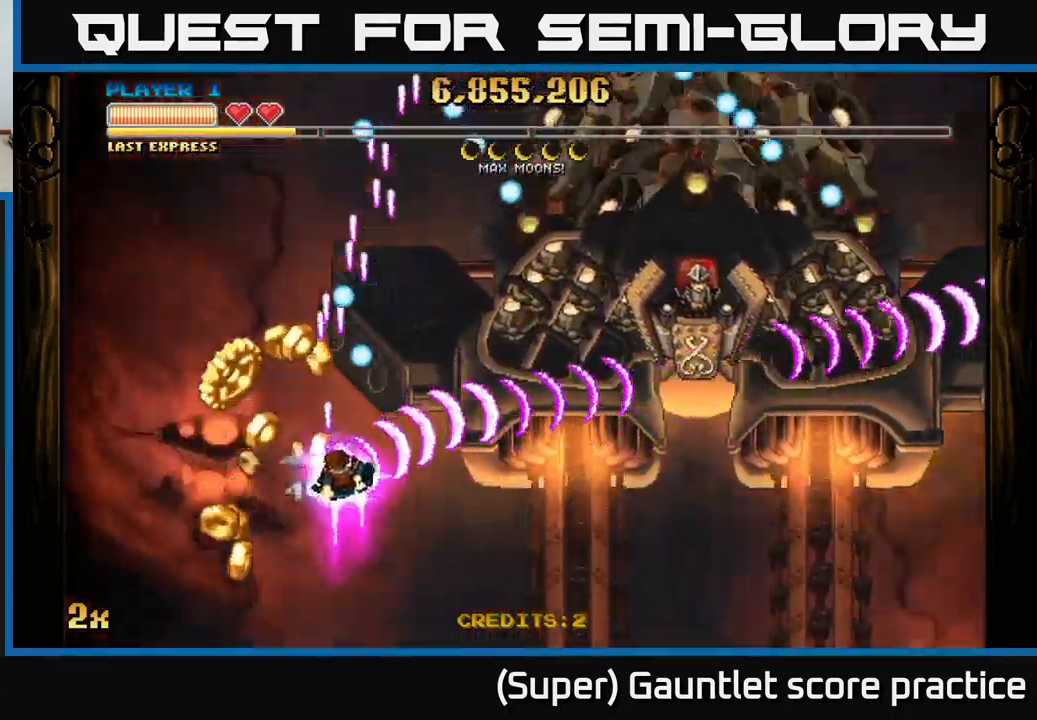
Gameplay with a controller (Xbox layout); each line is a JSON object with the inputs held at the frame after it. "events" lists button and stick changes between this image and that frame as [ms after this image, input, new state], when the widget could be followed in between. Not read: right_stick.
{"buttons": ["A"], "left_stick": "down-right", "events": [[233, "left_stick", "up-left"], [333, "left_stick", "down-left"], [500, "left_stick", "down-right"]]}
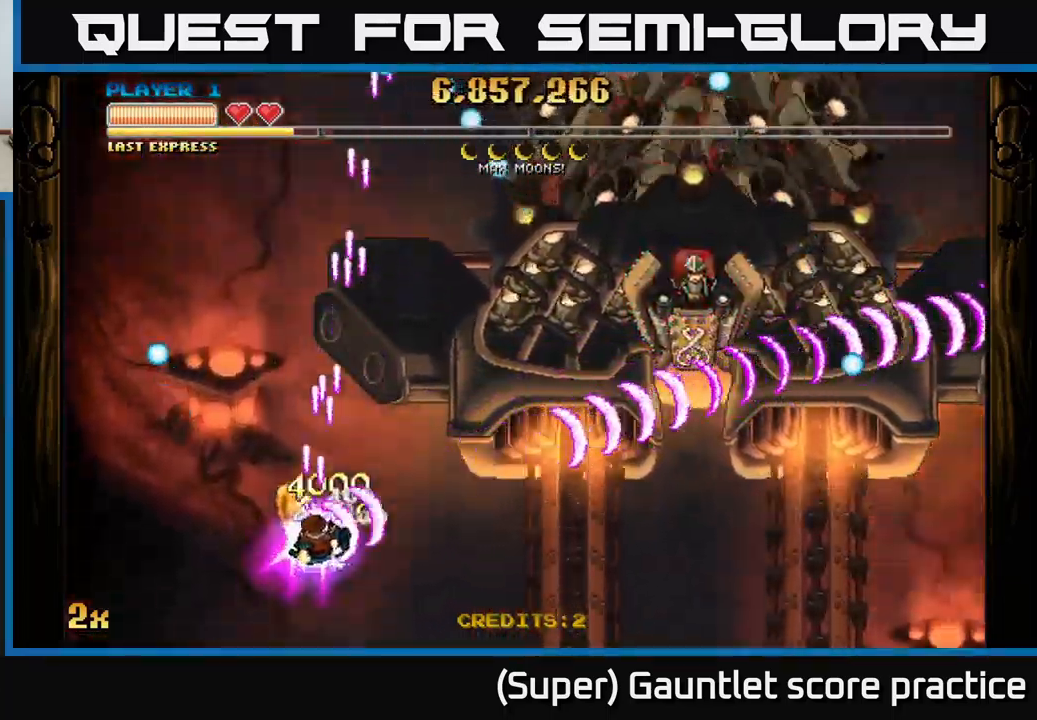
{"buttons": ["A"], "left_stick": "right", "events": [[66, "left_stick", "up-right"], [100, "X", "down"], [200, "X", "up"], [266, "left_stick", "right"]]}
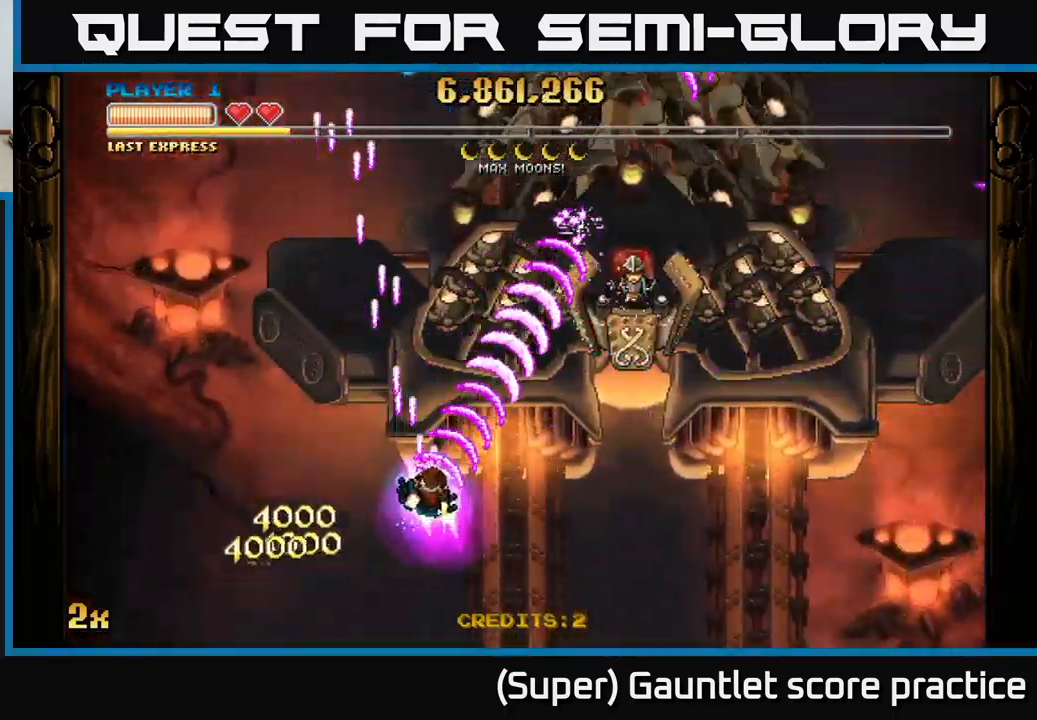
{"buttons": ["A", "X"], "left_stick": "up", "events": [[333, "left_stick", "up-right"], [433, "X", "down"], [450, "left_stick", "up"]]}
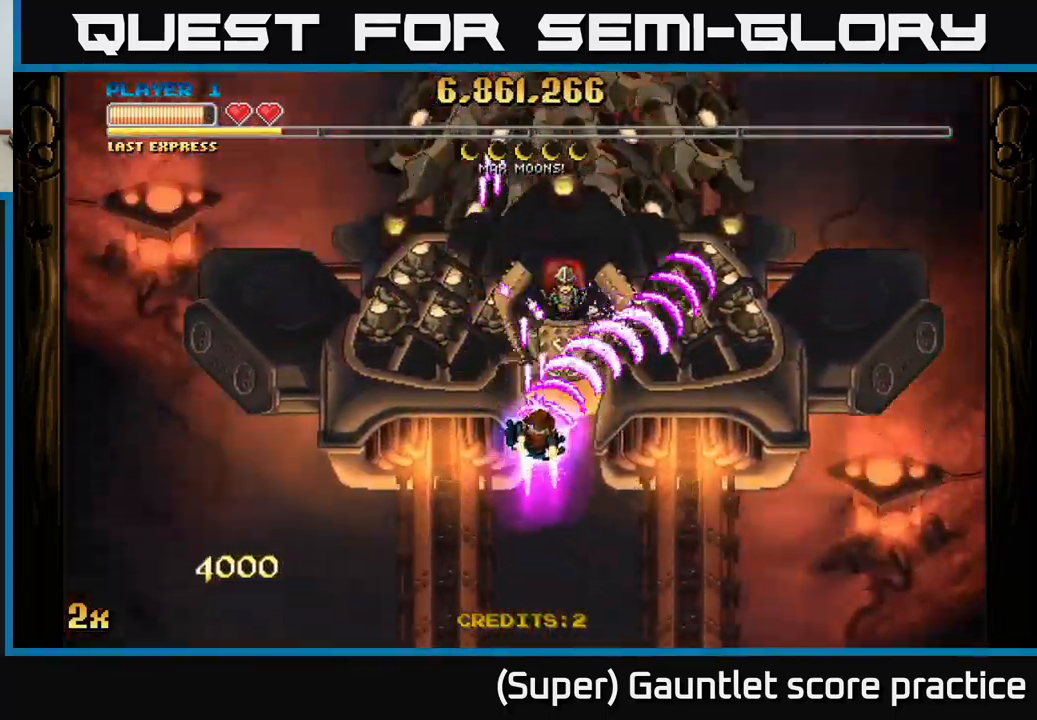
{"buttons": ["A"], "left_stick": "down", "events": [[166, "X", "up"], [233, "left_stick", "down"]]}
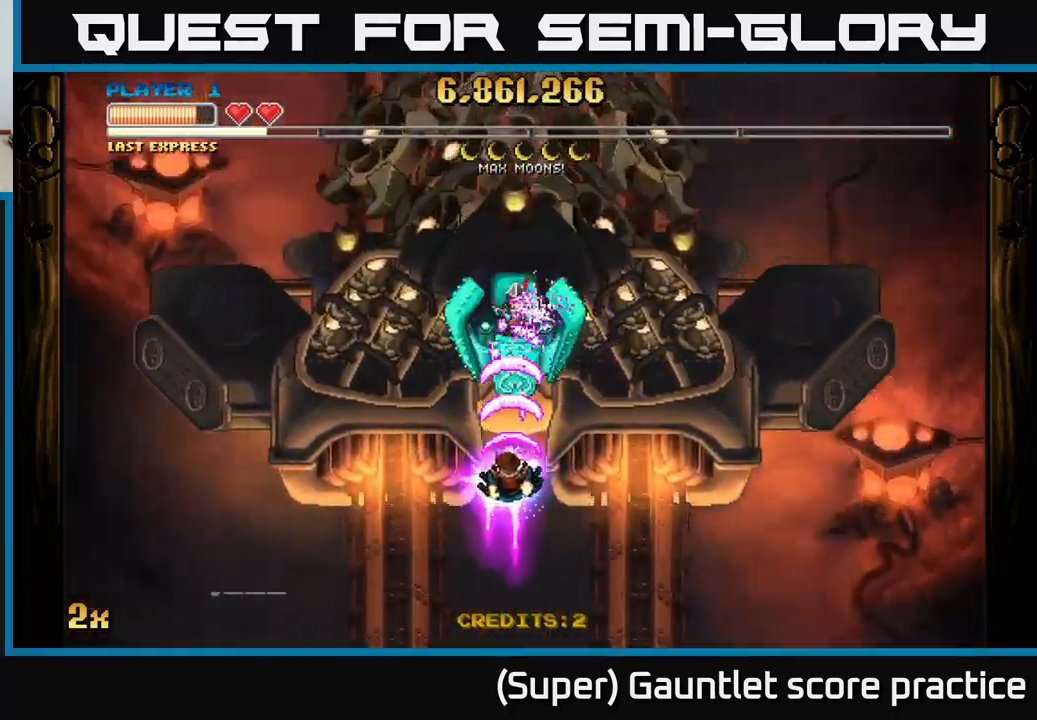
{"buttons": ["A"], "left_stick": "down-left", "events": [[216, "left_stick", "up"], [266, "X", "down"], [366, "X", "up"], [483, "left_stick", "down-left"]]}
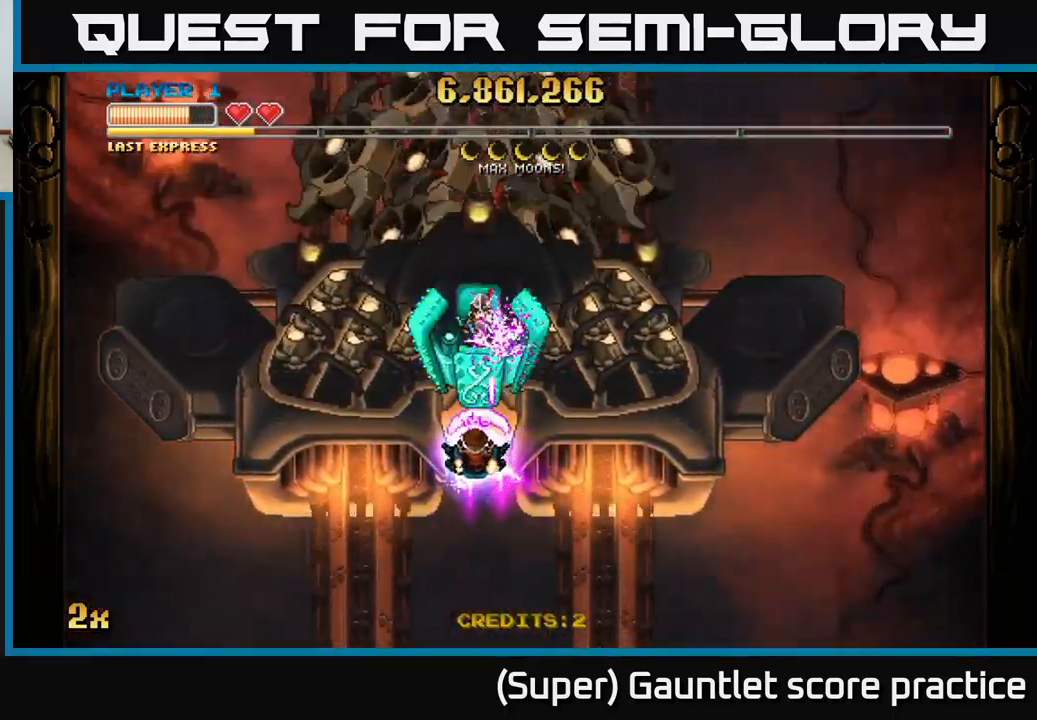
{"buttons": ["A"], "left_stick": "left", "events": [[100, "left_stick", "down"], [233, "left_stick", "center"], [400, "left_stick", "left"]]}
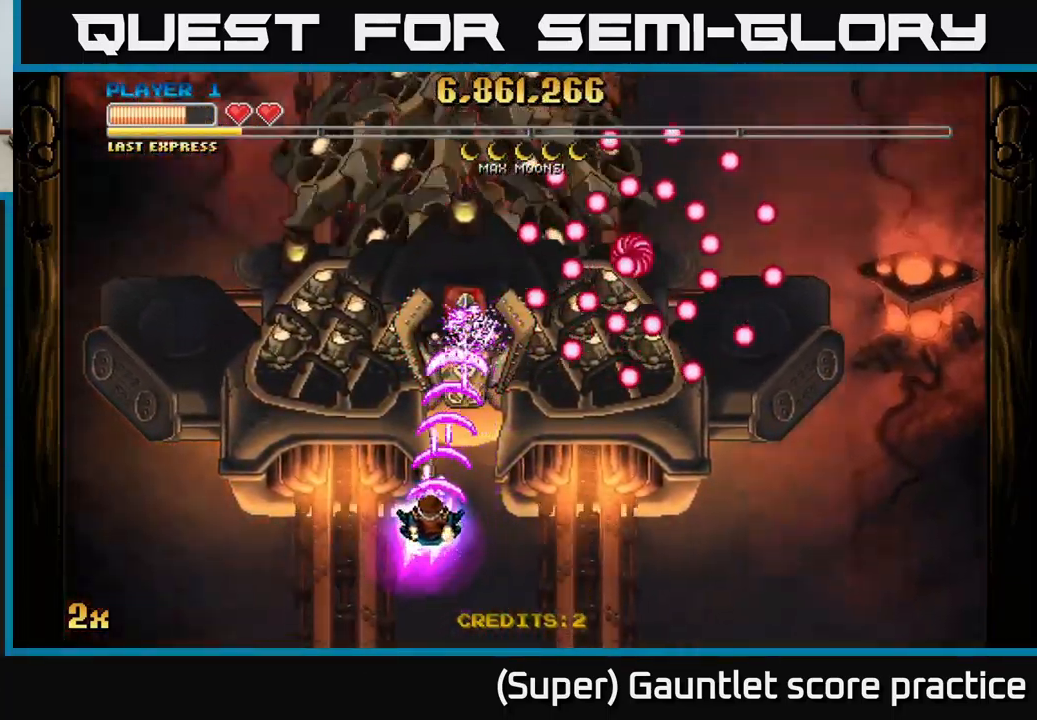
{"buttons": ["A"], "left_stick": "center", "events": [[100, "left_stick", "center"], [233, "left_stick", "left"], [400, "left_stick", "up"], [466, "left_stick", "center"]]}
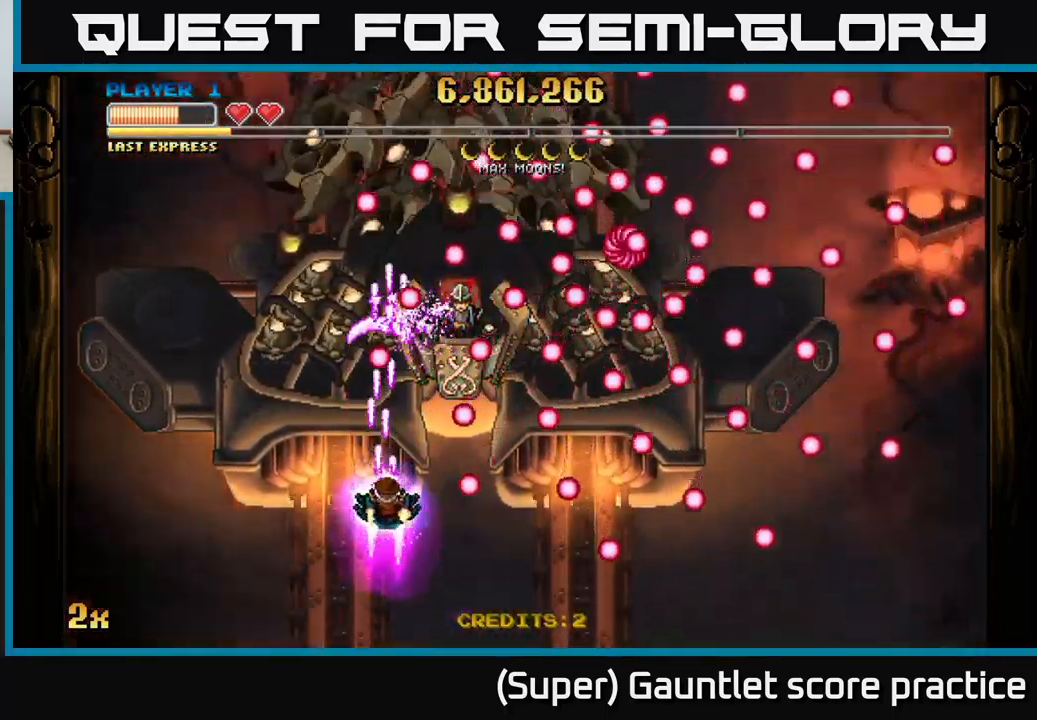
{"buttons": ["A"], "left_stick": "down", "events": [[116, "left_stick", "down"], [200, "left_stick", "center"], [433, "left_stick", "down"]]}
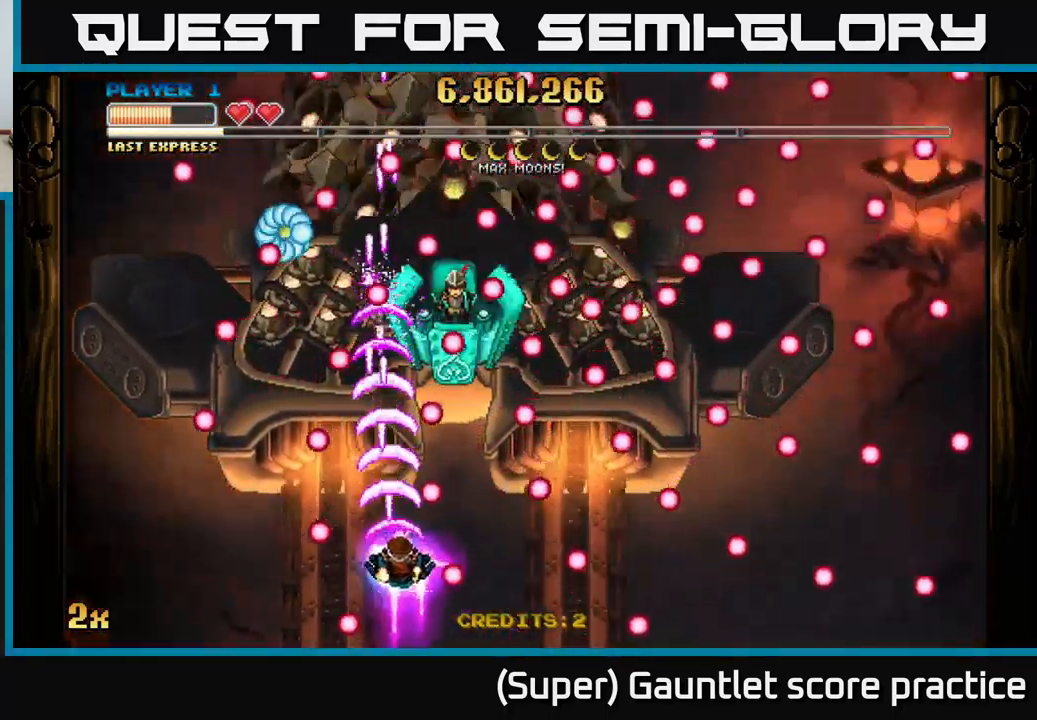
{"buttons": ["A"], "left_stick": "down-right", "events": [[33, "left_stick", "right"], [116, "left_stick", "center"], [367, "left_stick", "down-right"]]}
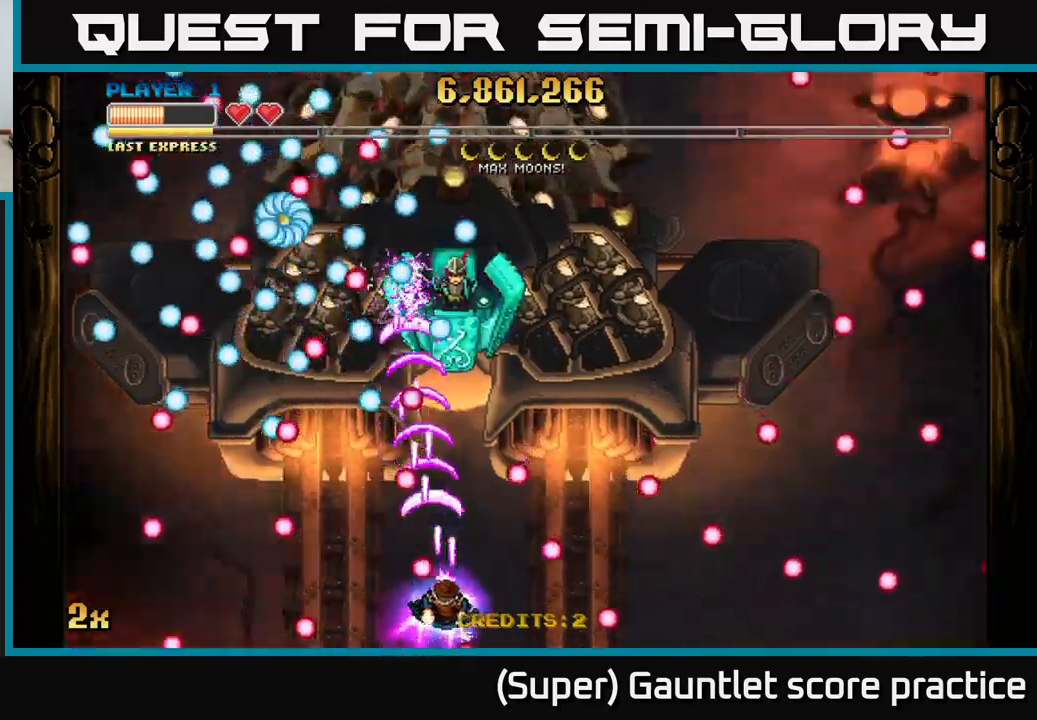
{"buttons": ["A"], "left_stick": "right", "events": [[67, "left_stick", "center"], [133, "left_stick", "up-left"], [200, "left_stick", "up"], [317, "left_stick", "center"], [367, "left_stick", "right"]]}
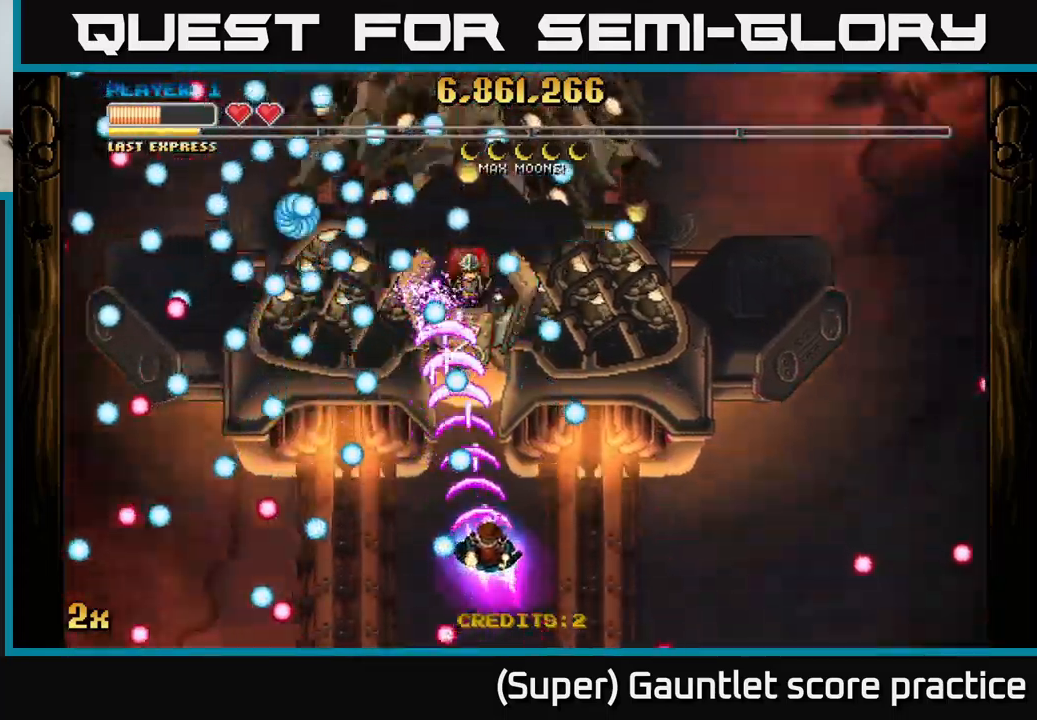
{"buttons": ["A"], "left_stick": "right", "events": [[133, "left_stick", "down-left"], [233, "left_stick", "down-right"], [333, "left_stick", "center"], [433, "left_stick", "right"]]}
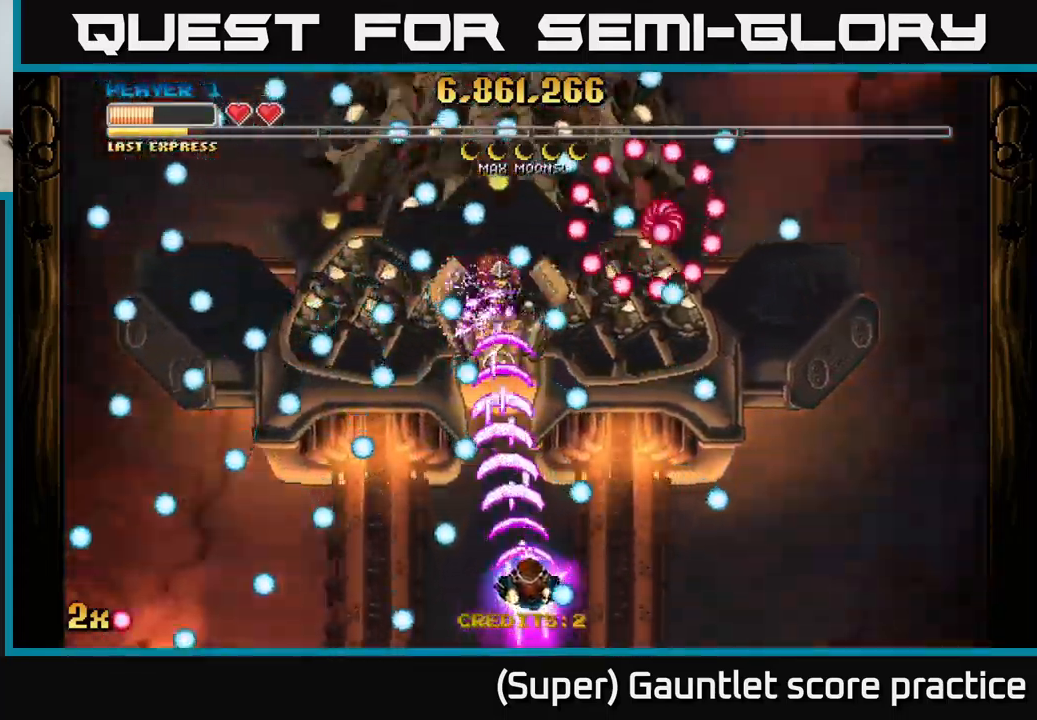
{"buttons": ["A"], "left_stick": "left", "events": [[17, "left_stick", "up-right"], [117, "left_stick", "center"], [250, "left_stick", "down"], [417, "left_stick", "left"]]}
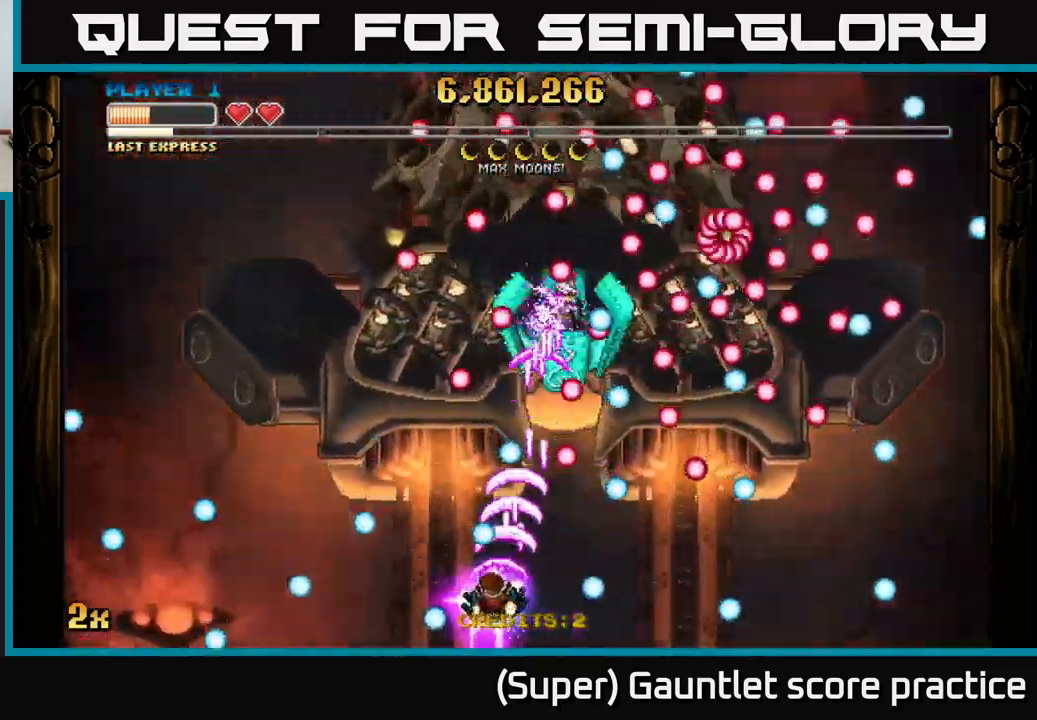
{"buttons": ["A"], "left_stick": "down-right", "events": [[150, "left_stick", "up-right"], [217, "left_stick", "right"], [367, "left_stick", "down"], [433, "left_stick", "down-right"]]}
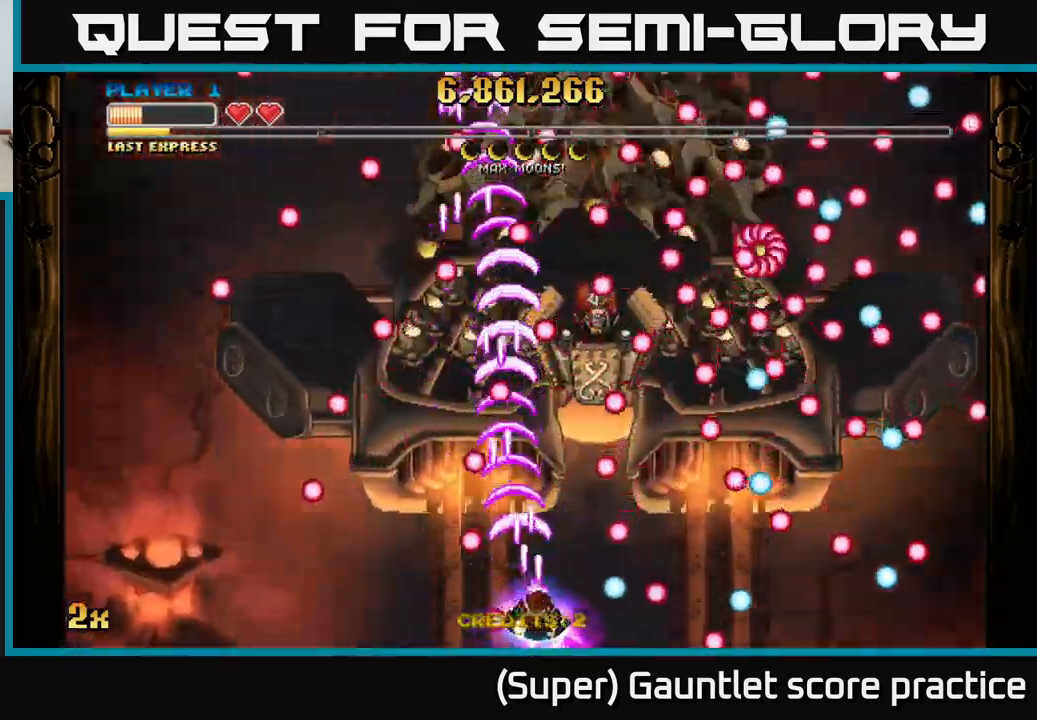
{"buttons": ["A"], "left_stick": "right", "events": [[133, "left_stick", "left"], [300, "left_stick", "right"]]}
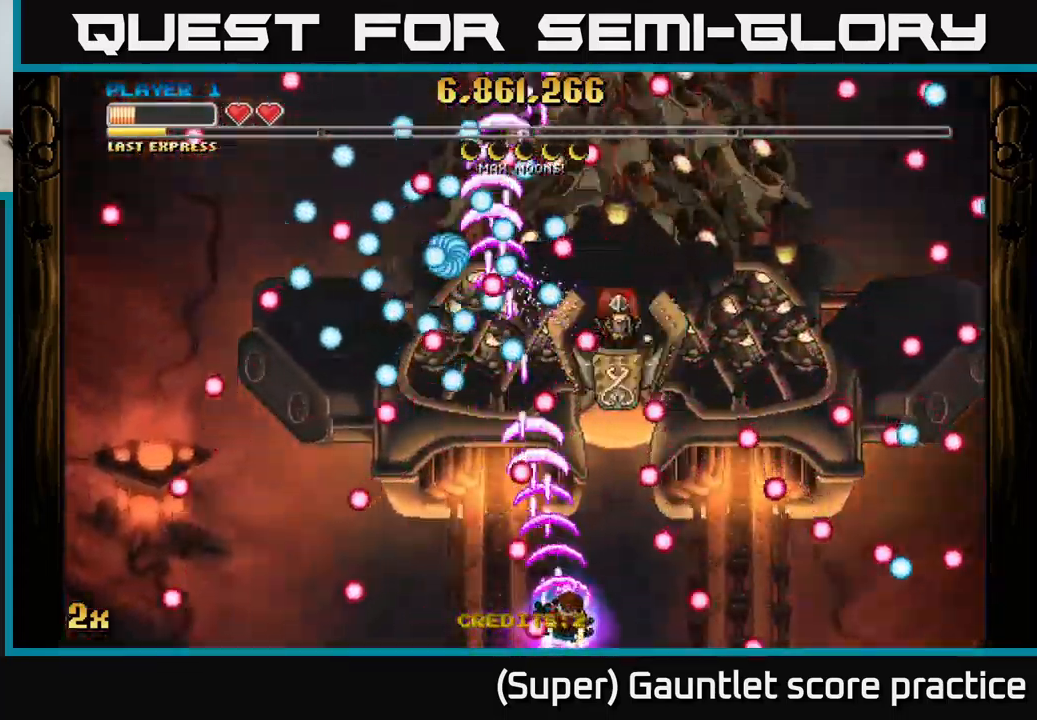
{"buttons": ["A"], "left_stick": "down-right", "events": [[183, "left_stick", "up-left"], [283, "left_stick", "down-right"]]}
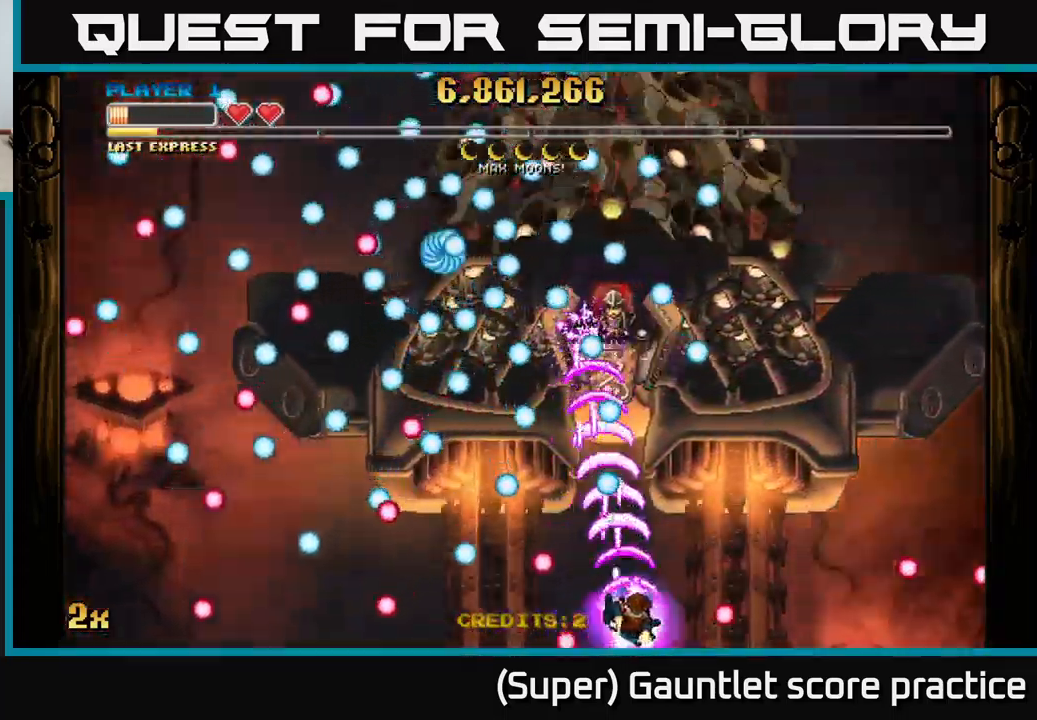
{"buttons": ["A"], "left_stick": "down-left", "events": [[100, "left_stick", "up-left"], [217, "left_stick", "right"], [300, "left_stick", "center"], [433, "left_stick", "down-left"]]}
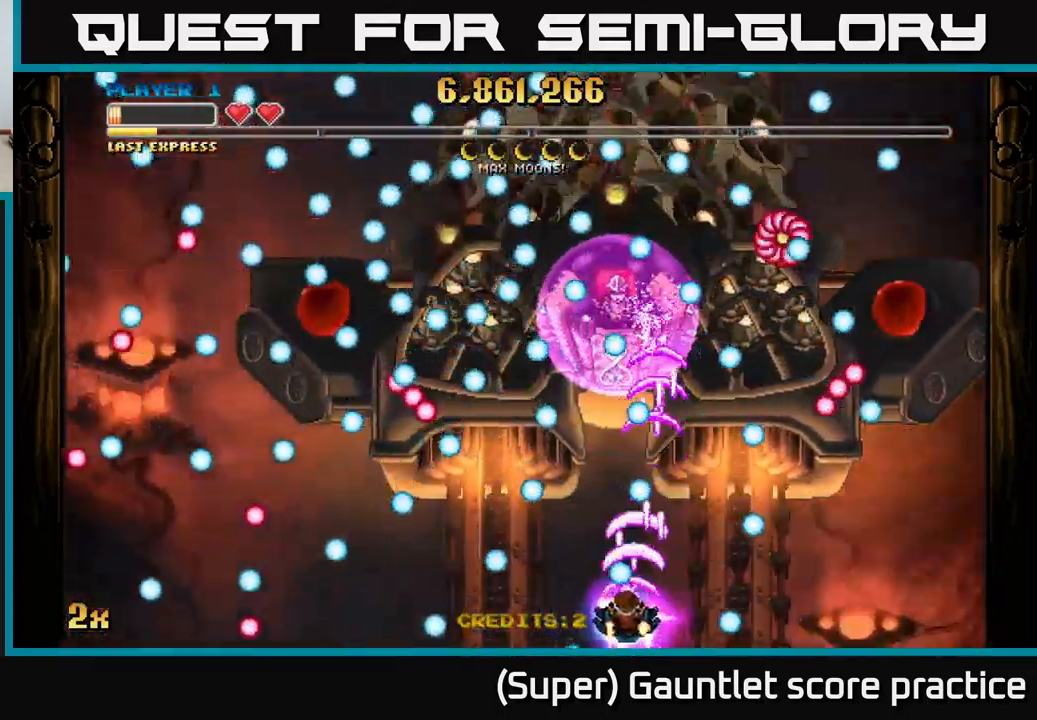
{"buttons": ["A"], "left_stick": "up", "events": [[100, "left_stick", "up-left"], [150, "left_stick", "up-right"], [483, "left_stick", "up"]]}
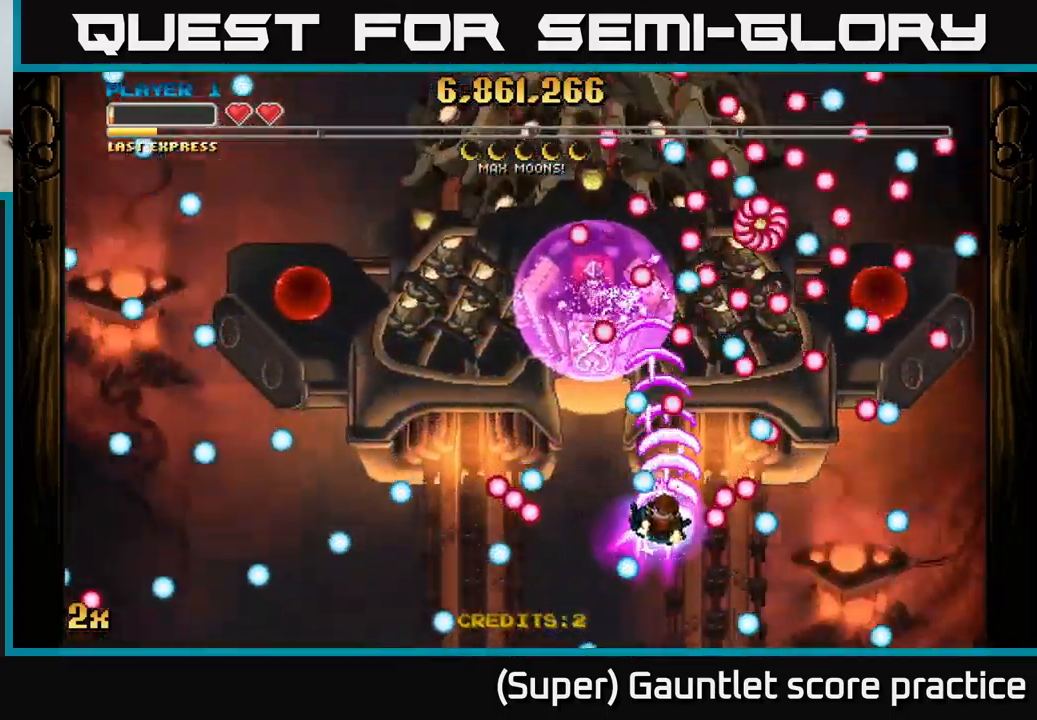
{"buttons": ["A"], "left_stick": "down-left", "events": [[17, "left_stick", "up-right"], [50, "left_stick", "down-left"], [167, "left_stick", "up"], [283, "left_stick", "left"], [333, "left_stick", "down-left"]]}
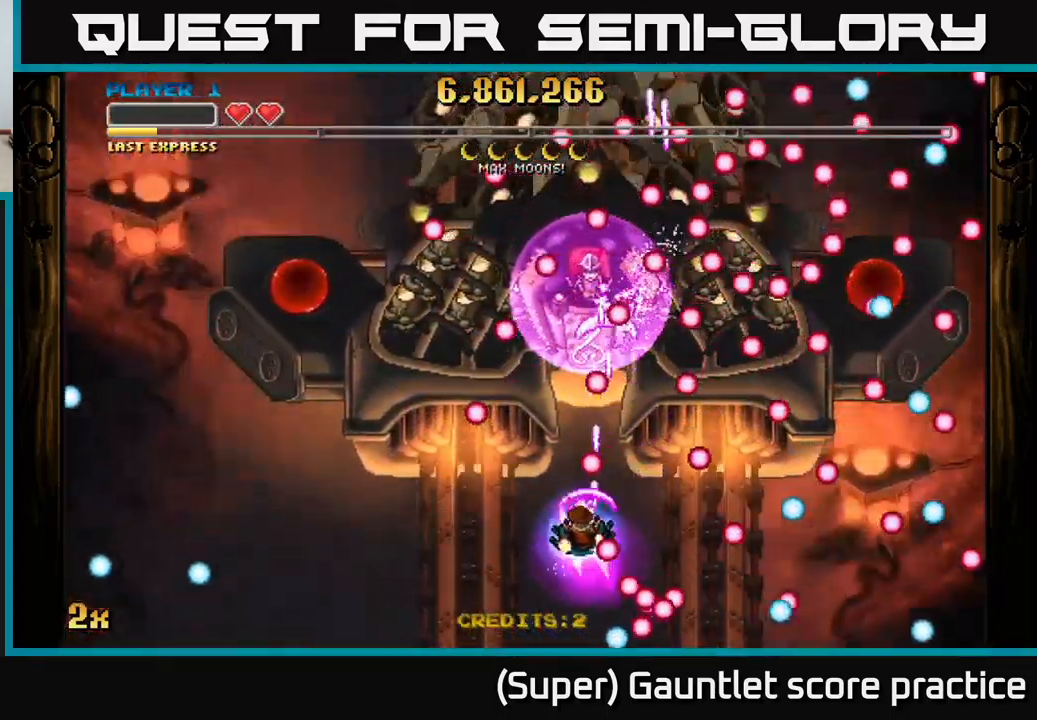
{"buttons": ["A"], "left_stick": "right", "events": [[33, "left_stick", "left"], [150, "left_stick", "down"], [350, "left_stick", "up"], [450, "left_stick", "right"]]}
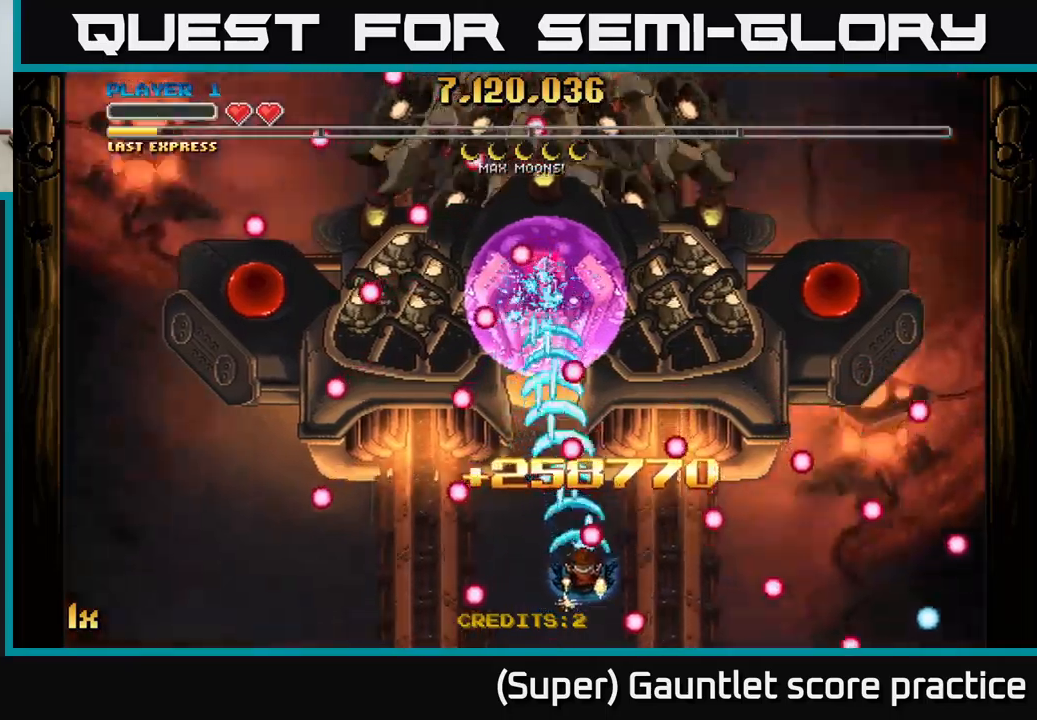
{"buttons": ["A"], "left_stick": "right", "events": [[34, "left_stick", "down"], [117, "left_stick", "down-right"], [234, "left_stick", "up-left"], [467, "left_stick", "right"]]}
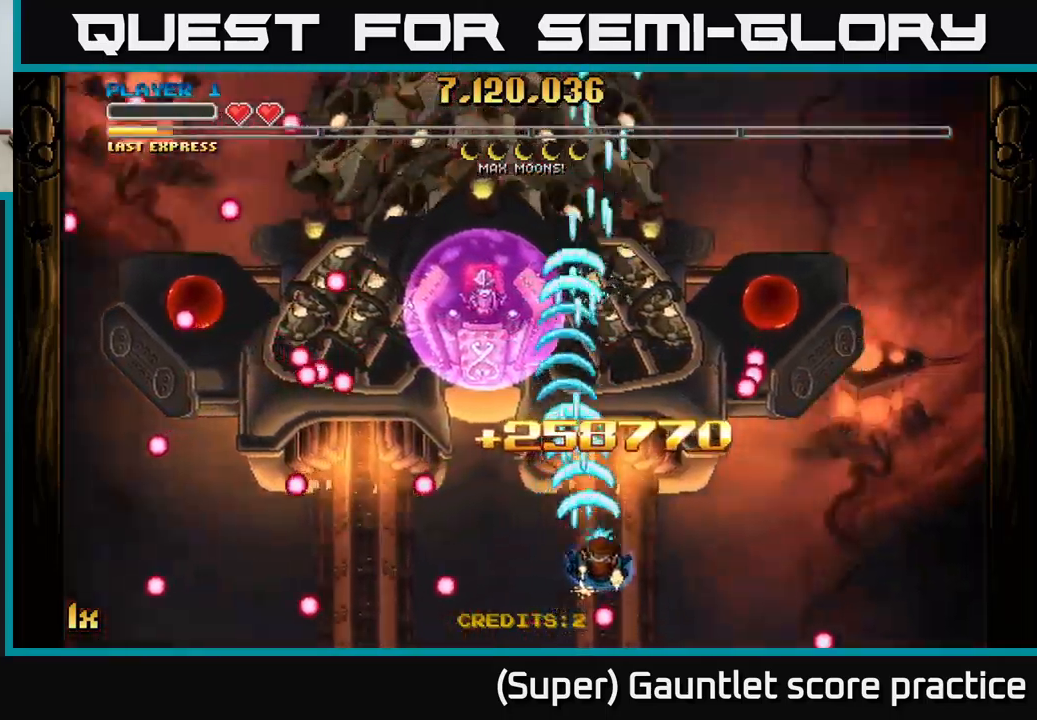
{"buttons": ["A"], "left_stick": "up", "events": [[100, "left_stick", "down-right"], [450, "left_stick", "up-right"], [500, "left_stick", "up"]]}
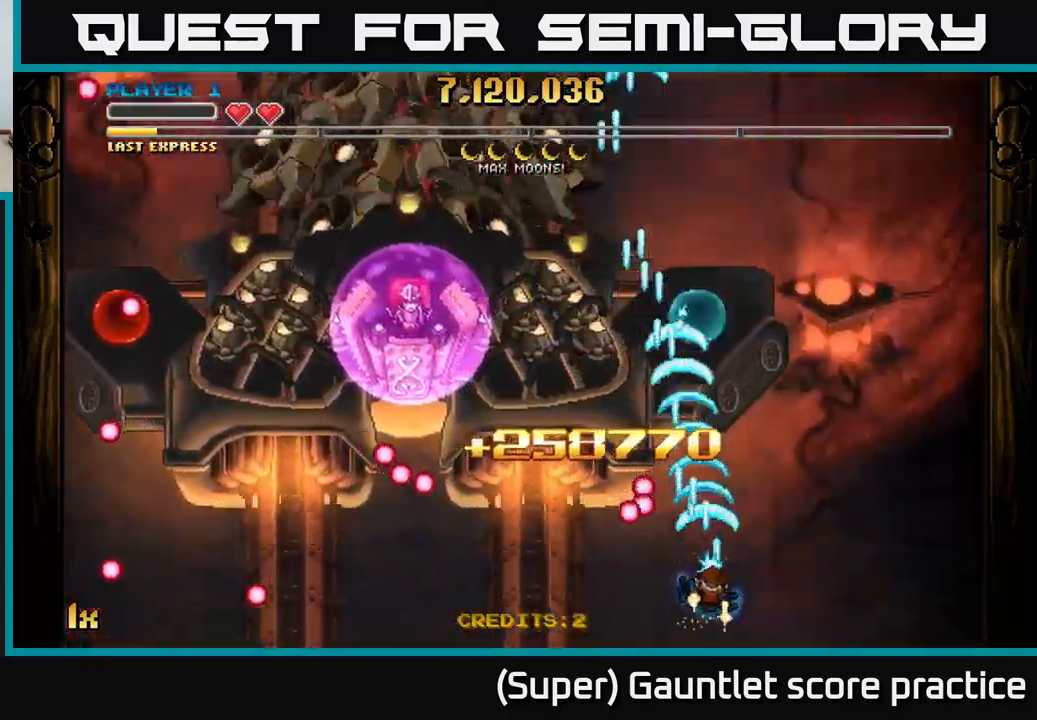
{"buttons": ["A"], "left_stick": "center", "events": [[50, "X", "down"], [184, "X", "up"], [450, "left_stick", "center"]]}
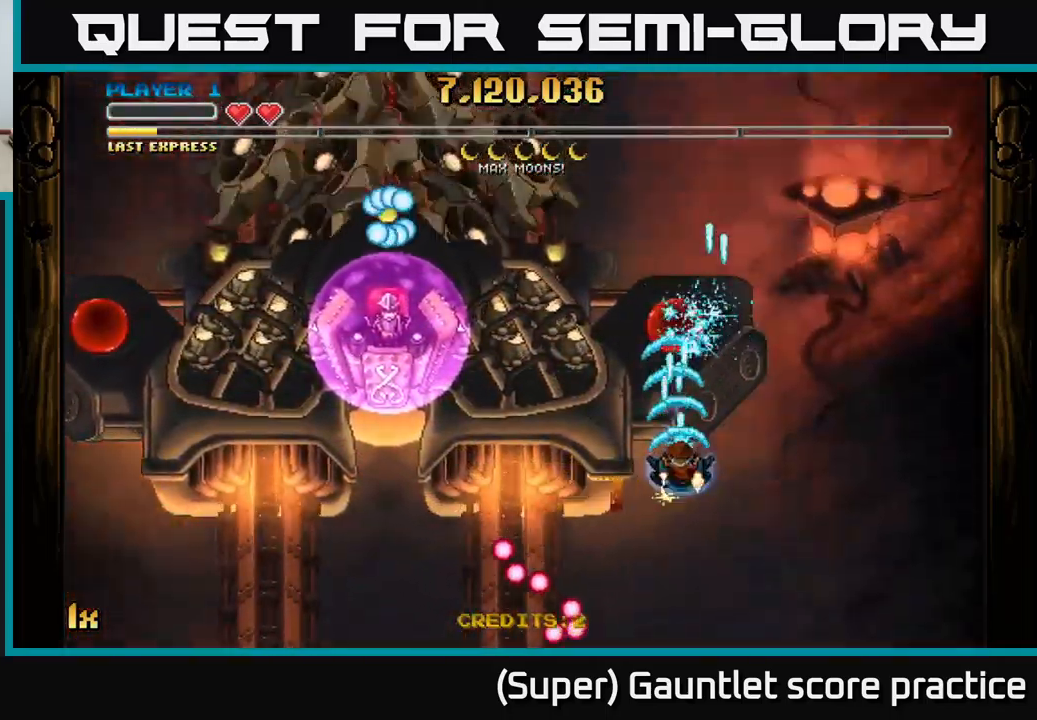
{"buttons": ["A"], "left_stick": "center", "events": [[117, "left_stick", "left"], [200, "left_stick", "center"]]}
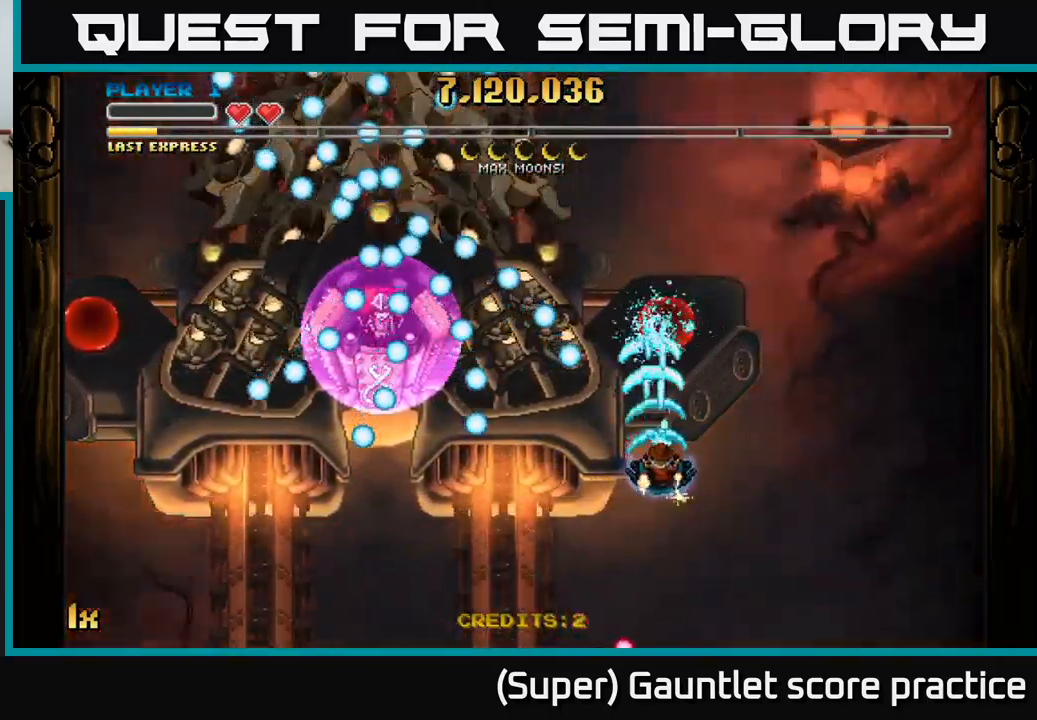
{"buttons": ["A"], "left_stick": "center", "events": [[34, "left_stick", "down-right"], [150, "left_stick", "up-left"], [234, "left_stick", "center"], [367, "left_stick", "down-right"], [467, "left_stick", "center"]]}
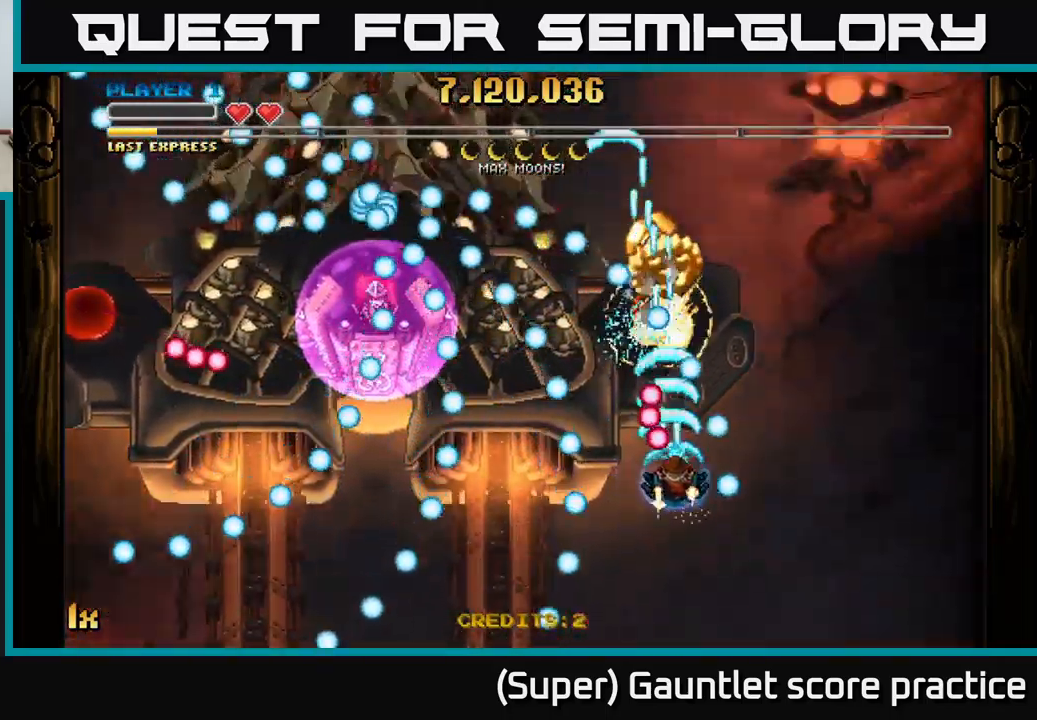
{"buttons": ["A"], "left_stick": "down-right", "events": [[67, "left_stick", "down-right"], [334, "left_stick", "up"], [450, "left_stick", "right"], [500, "left_stick", "down-right"]]}
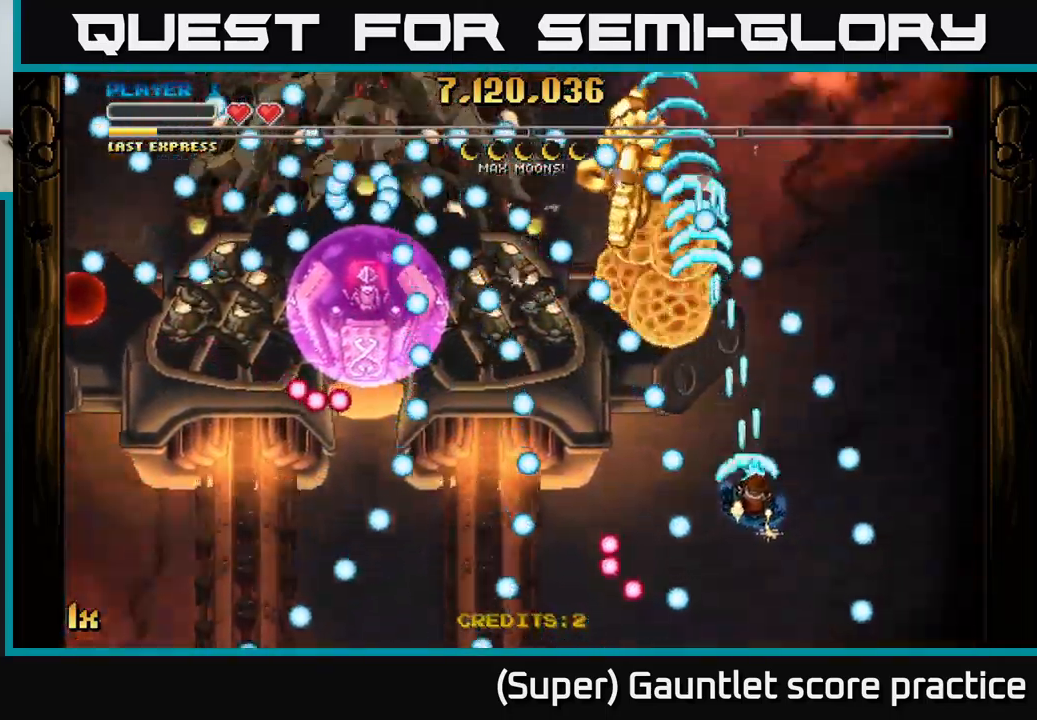
{"buttons": ["A"], "left_stick": "up-right", "events": [[184, "left_stick", "down-left"], [234, "left_stick", "left"], [367, "left_stick", "right"], [467, "left_stick", "up-right"]]}
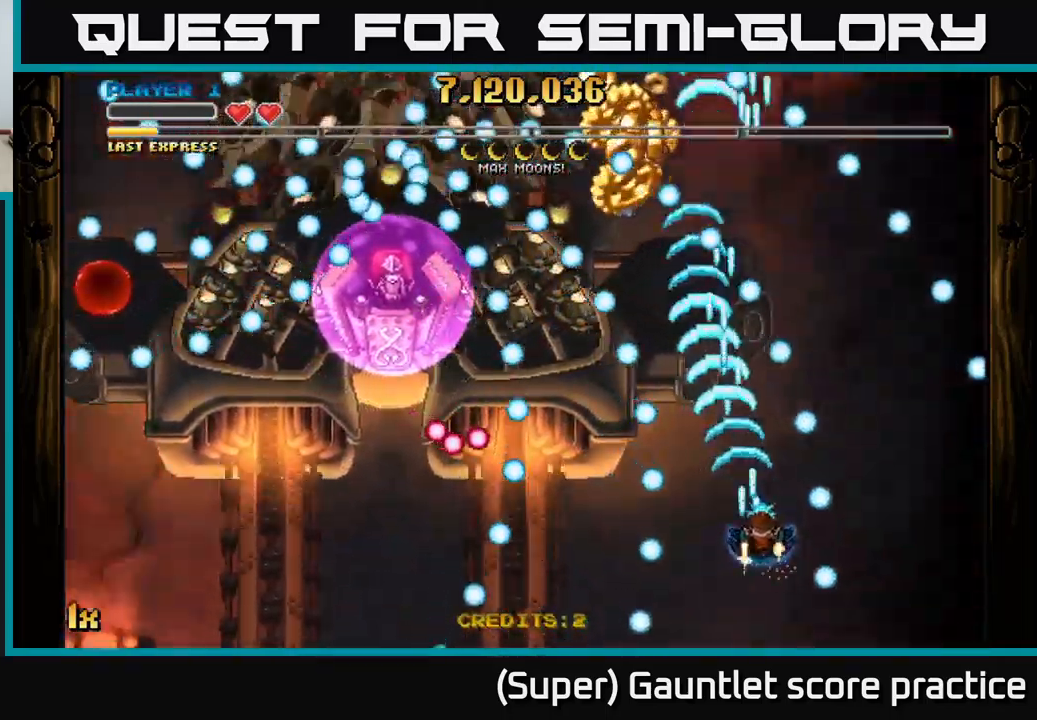
{"buttons": ["A"], "left_stick": "right", "events": [[134, "left_stick", "center"], [184, "left_stick", "down"], [300, "left_stick", "left"], [434, "left_stick", "right"]]}
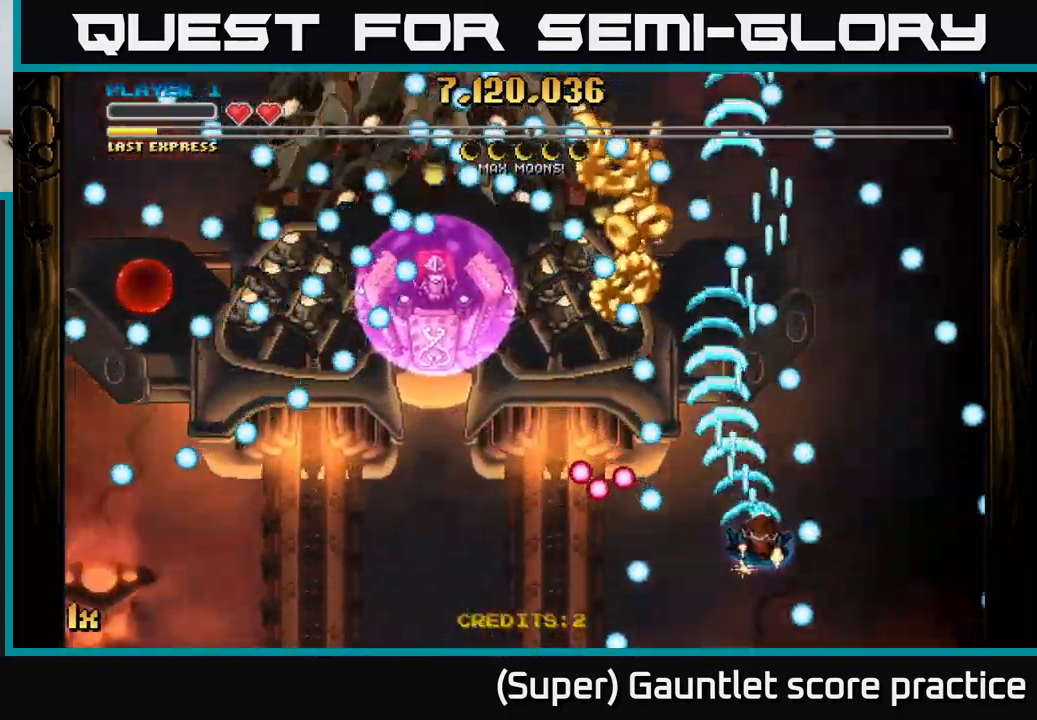
{"buttons": ["A"], "left_stick": "up-left", "events": [[84, "left_stick", "up"], [367, "left_stick", "left"], [500, "left_stick", "up-left"]]}